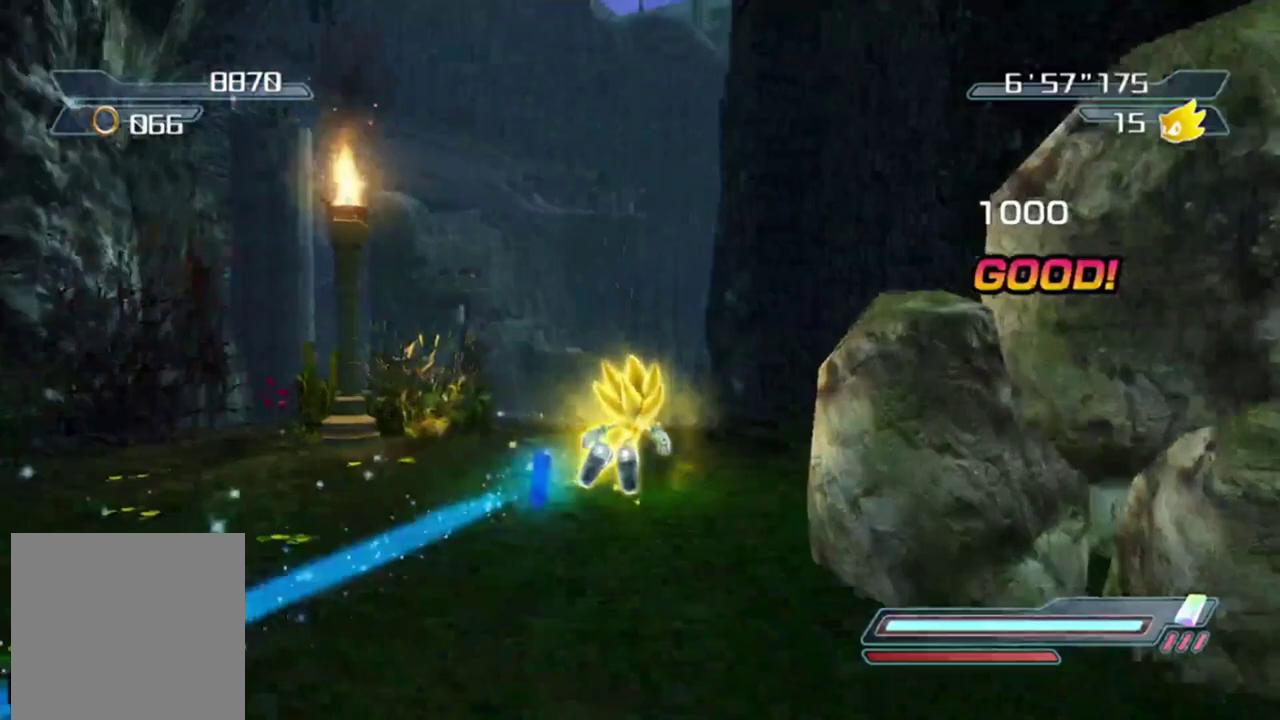
Gameplay with a controller (Xbox layout); each line is a JSON object with the inputs held at the frame after it (dt_ms = milliseconds from this image to that frame). "button_events" lists button changes between this image and that frame as [ms after this image, input, new state], when the widget could be followed in between (sticks are given only as held states). Not read: L3 R3 right_stick.
{"dt_ms": 300, "buttons": [], "left_stick": "center"}
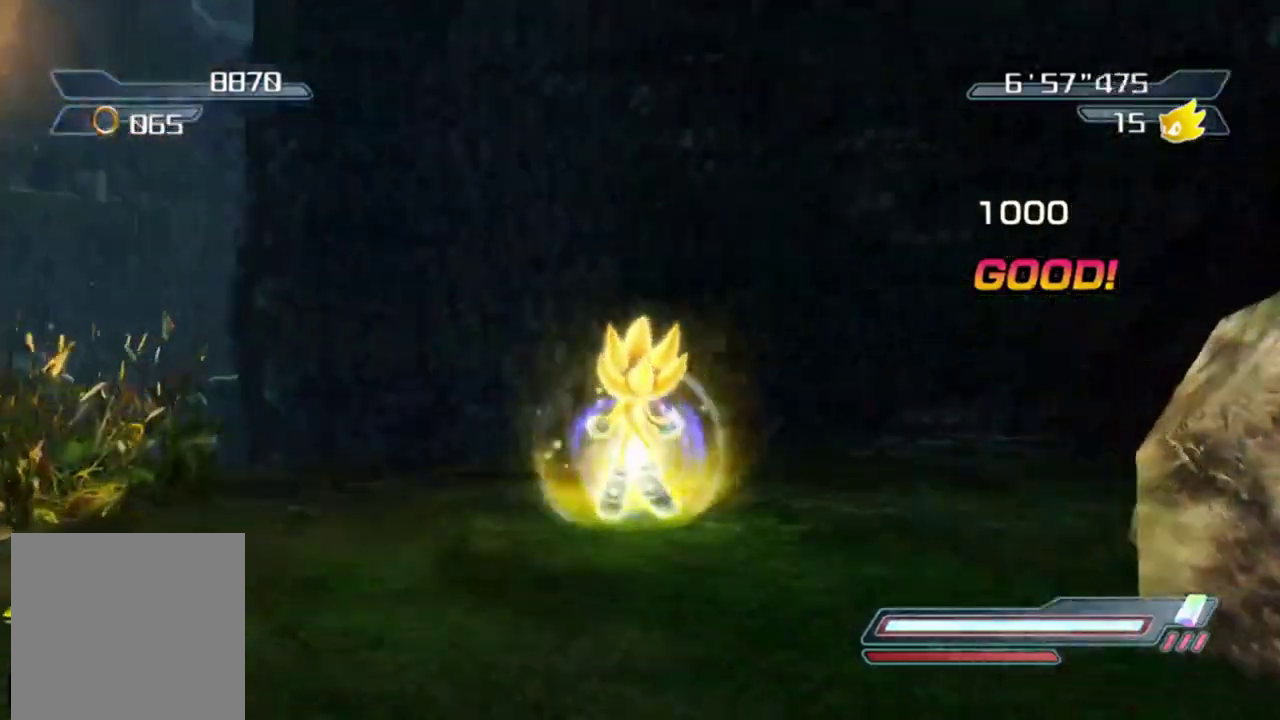
{"dt_ms": 800, "buttons": [], "left_stick": "down-right", "button_events": []}
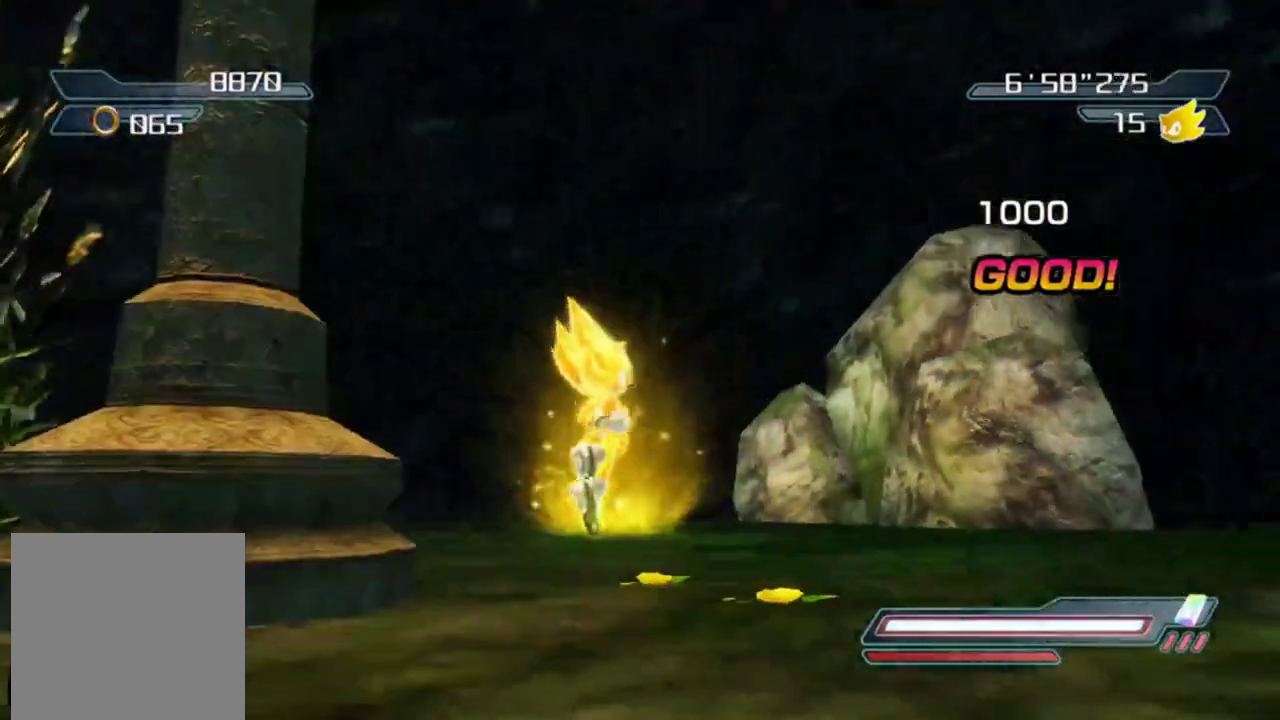
{"dt_ms": 400, "buttons": ["X"], "left_stick": "right", "button_events": [[250, "X", "down"], [317, "X", "up"], [400, "X", "down"]]}
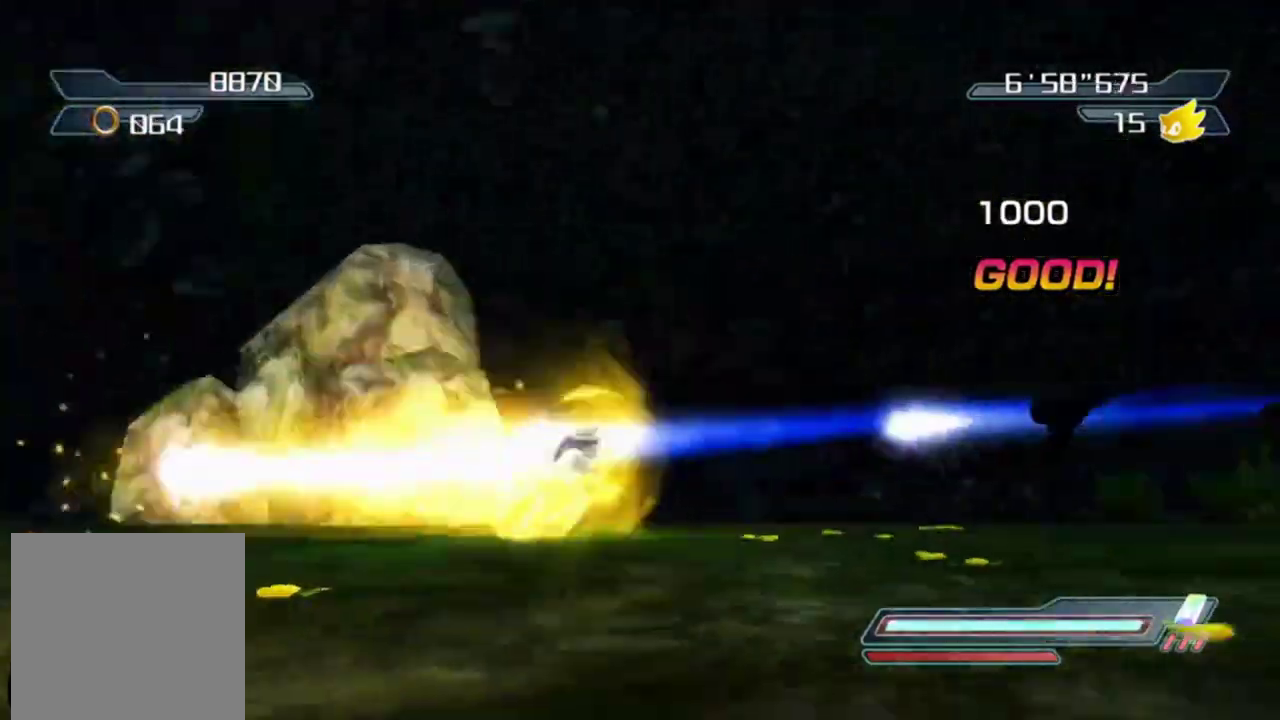
{"dt_ms": 300, "buttons": [], "left_stick": "up-right", "button_events": [[83, "X", "up"], [183, "X", "down"], [233, "X", "up"]]}
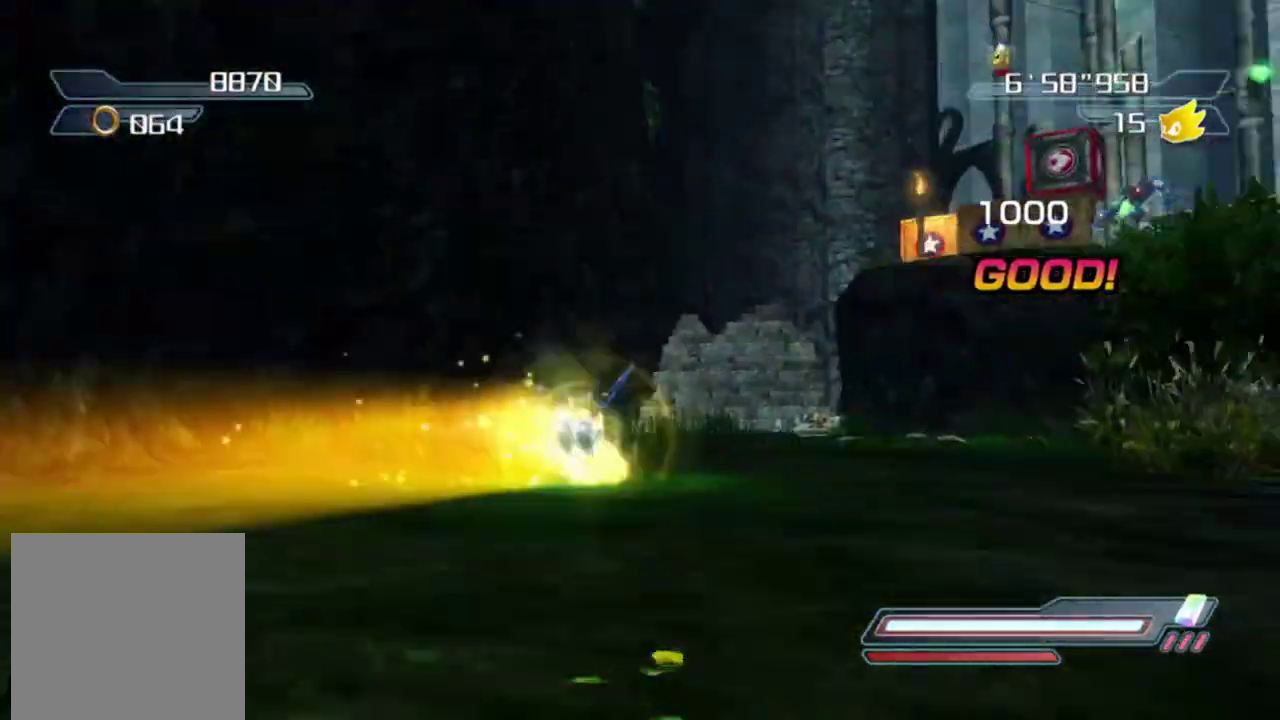
{"dt_ms": 700, "buttons": [], "left_stick": "down", "button_events": [[33, "X", "down"], [267, "X", "up"]]}
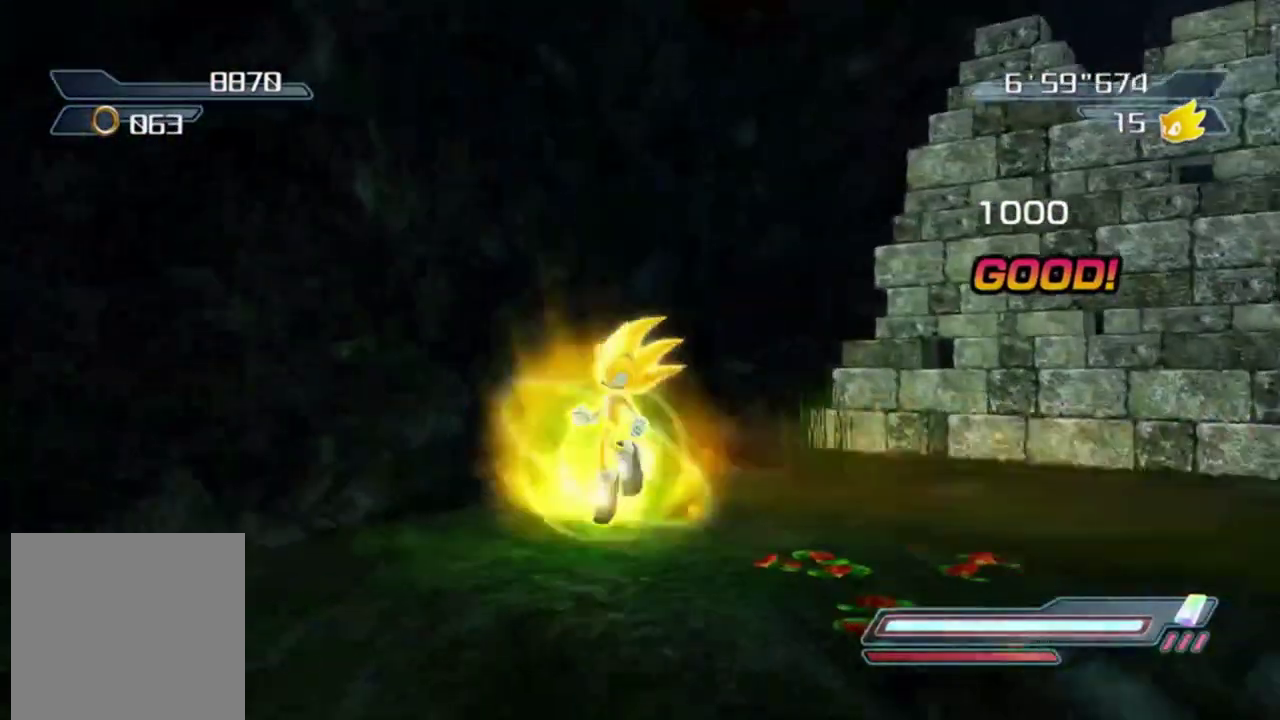
{"dt_ms": 600, "buttons": [], "left_stick": "left", "button_events": [[283, "X", "down"], [350, "X", "up"], [433, "X", "down"], [517, "X", "up"]]}
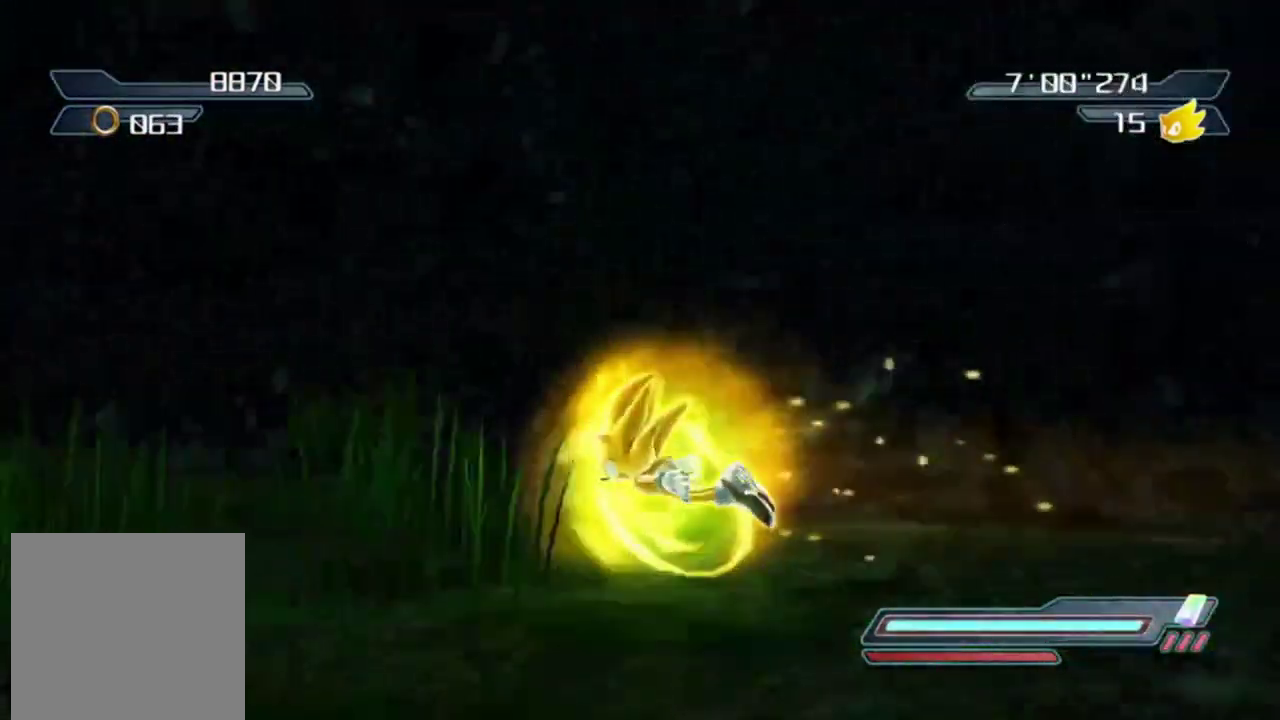
{"dt_ms": 400, "buttons": ["X"], "left_stick": "up", "button_events": [[17, "X", "down"], [100, "X", "up"], [167, "X", "down"], [267, "X", "up"], [317, "X", "down"]]}
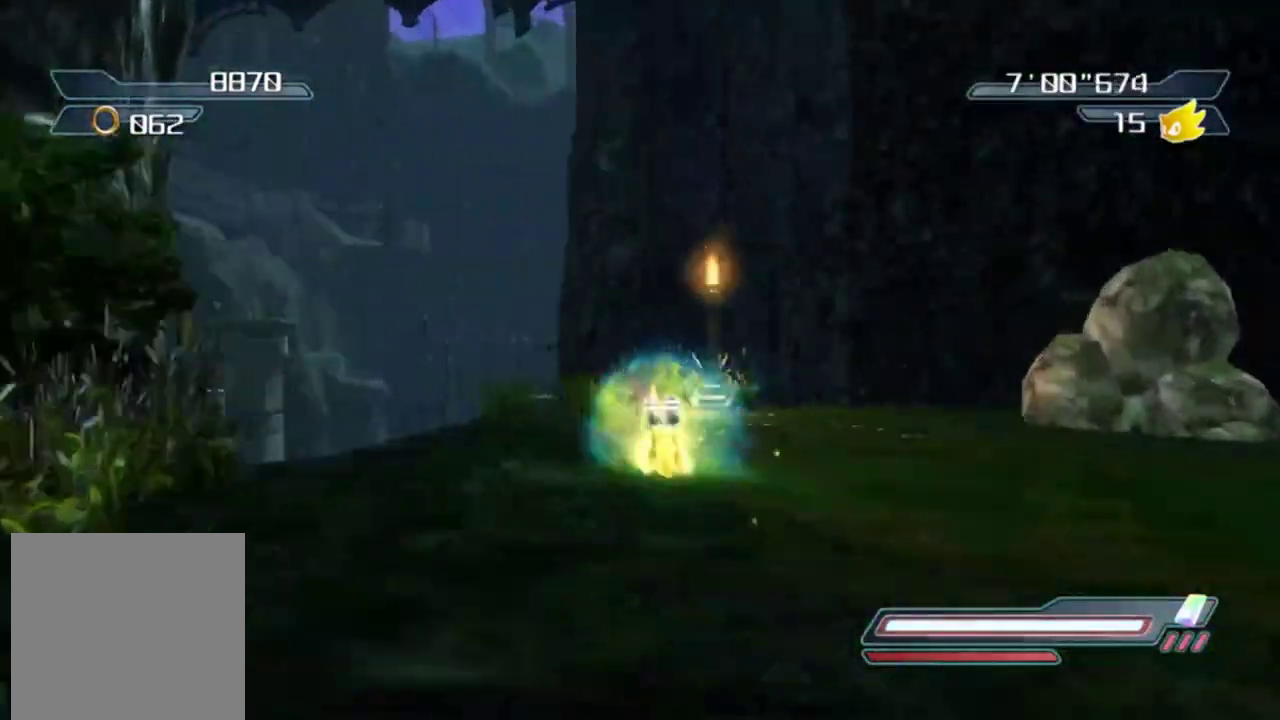
{"dt_ms": 400, "buttons": ["A"], "left_stick": "up-right", "button_events": [[17, "X", "up"], [133, "A", "down"]]}
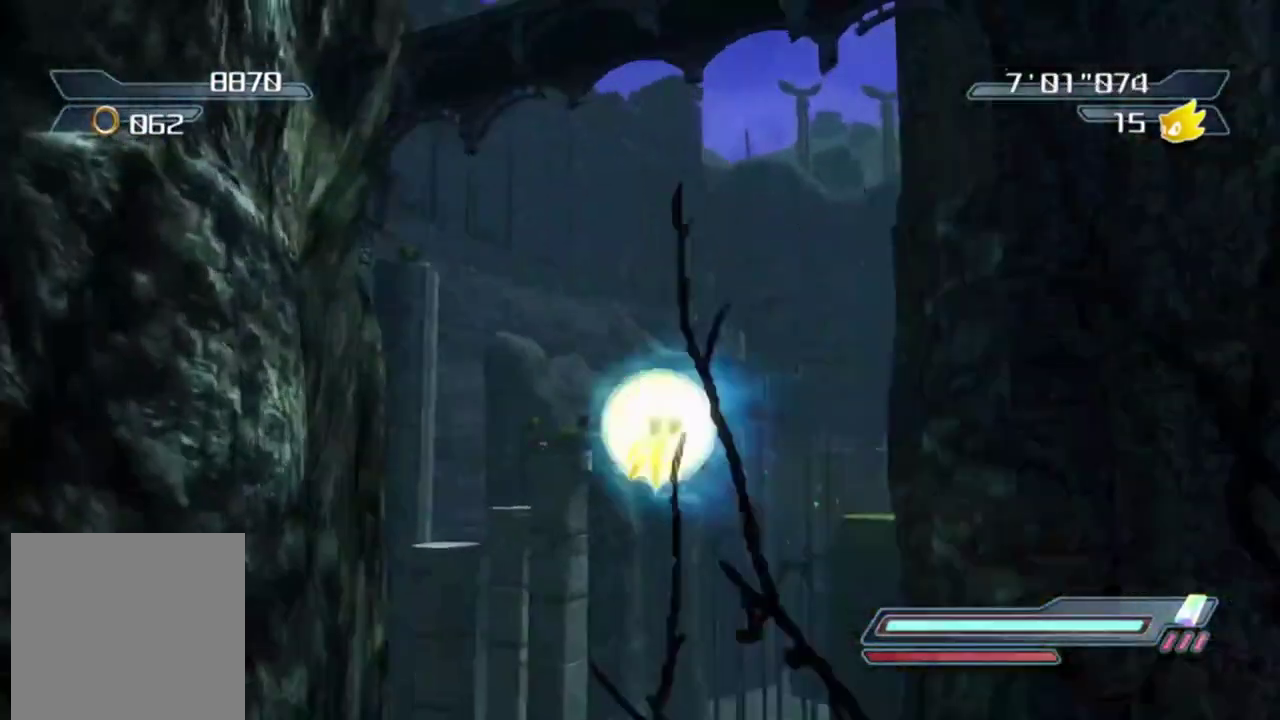
{"dt_ms": 800, "buttons": ["A"], "left_stick": "up-right", "button_events": [[483, "A", "up"], [583, "A", "down"]]}
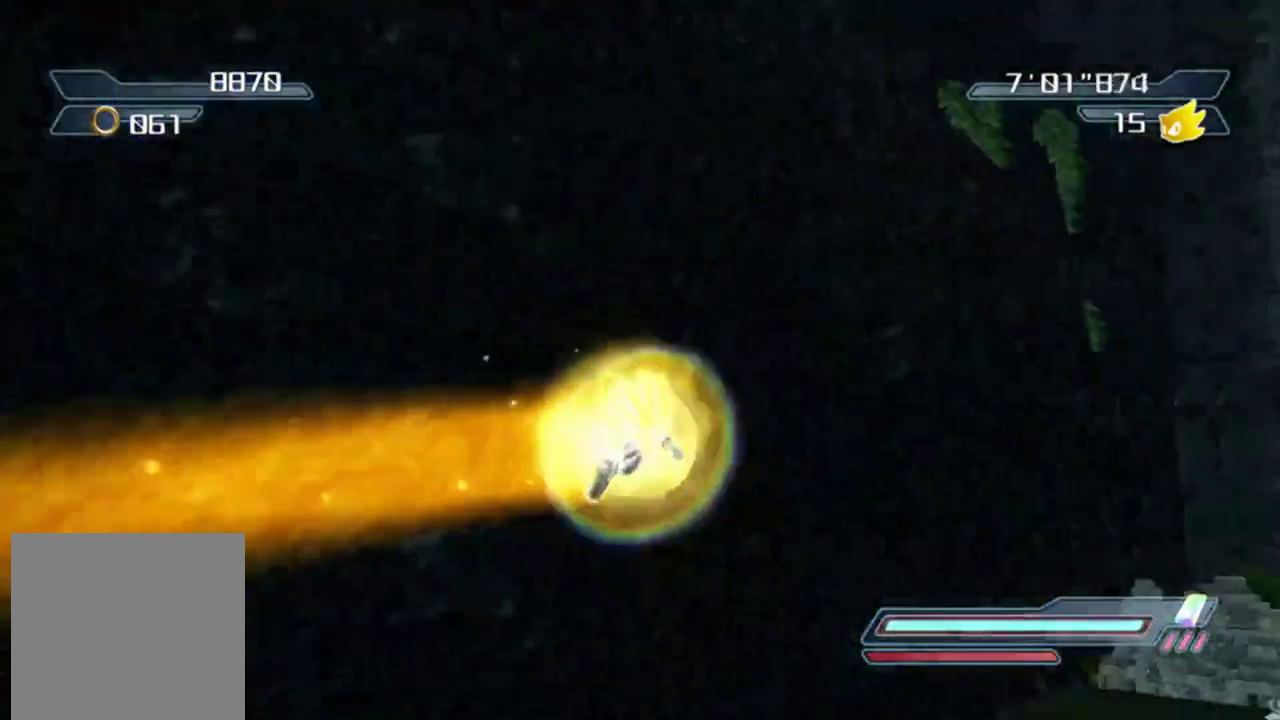
{"dt_ms": 300, "buttons": [], "left_stick": "up-right", "button_events": [[17, "A", "up"]]}
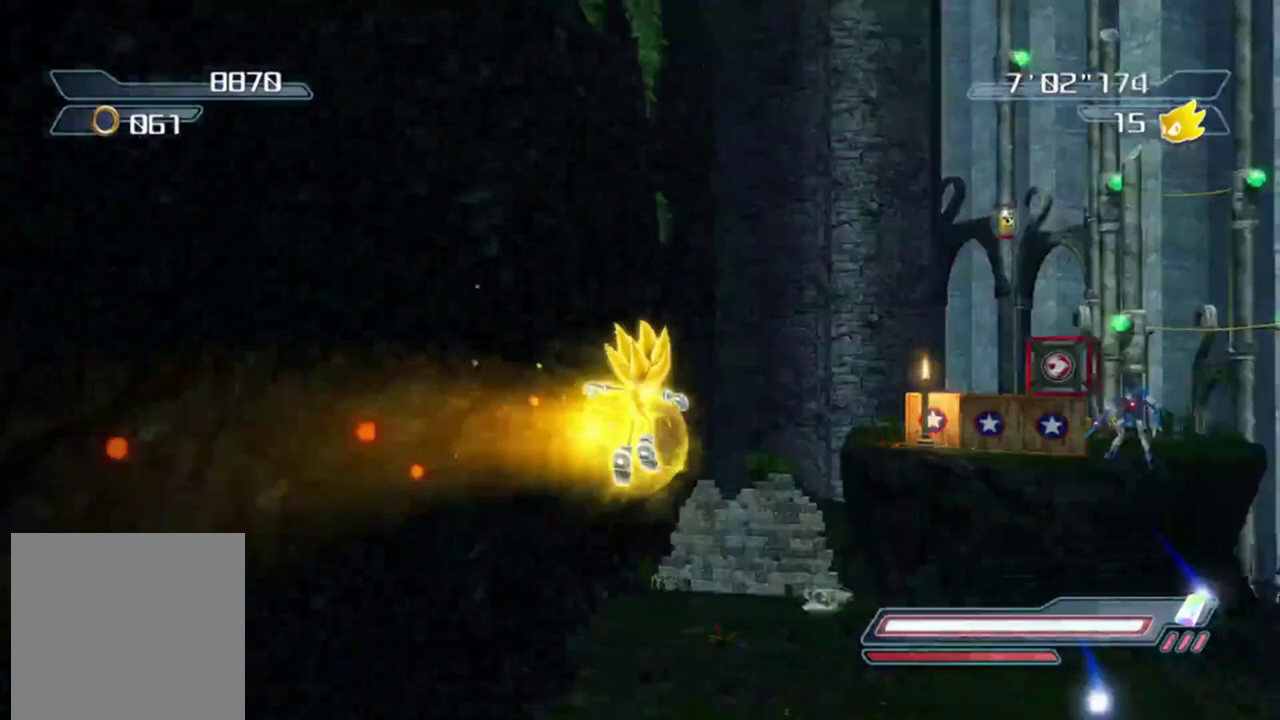
{"dt_ms": 500, "buttons": [], "left_stick": "up", "button_events": []}
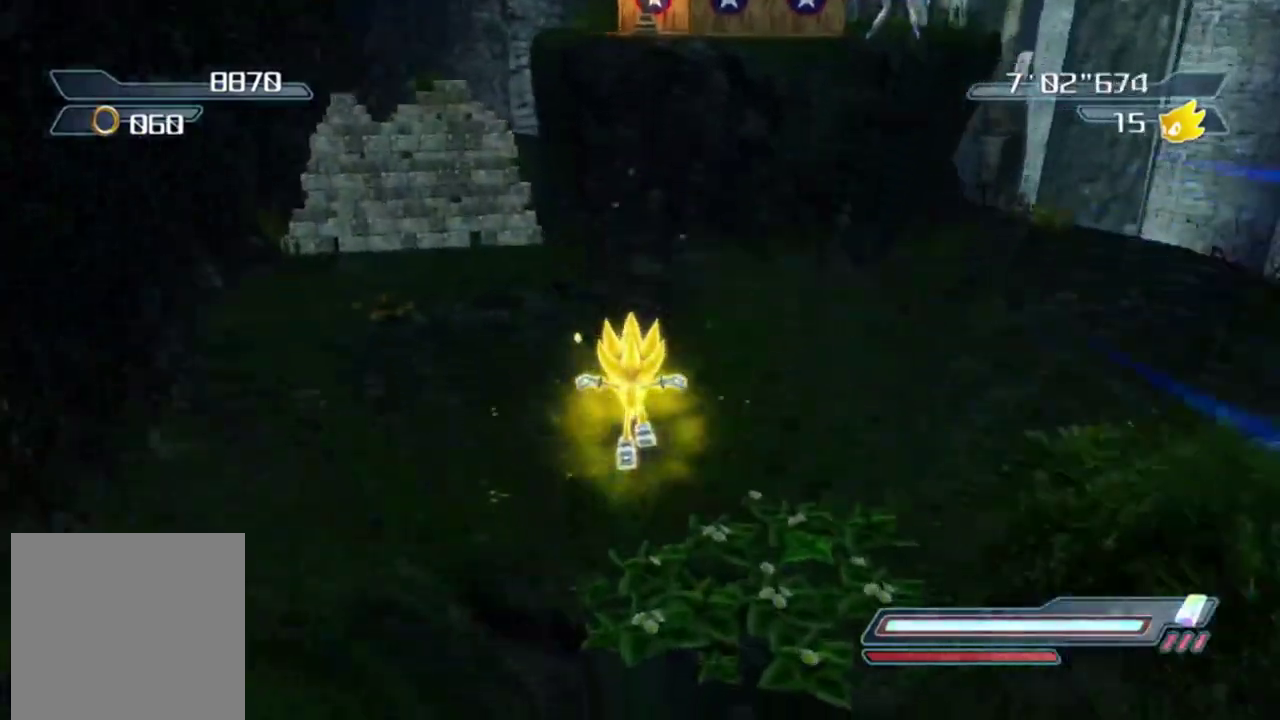
{"dt_ms": 600, "buttons": ["X"], "left_stick": "down-left", "button_events": [[233, "X", "down"], [300, "X", "up"], [383, "X", "down"], [467, "X", "up"], [567, "X", "down"]]}
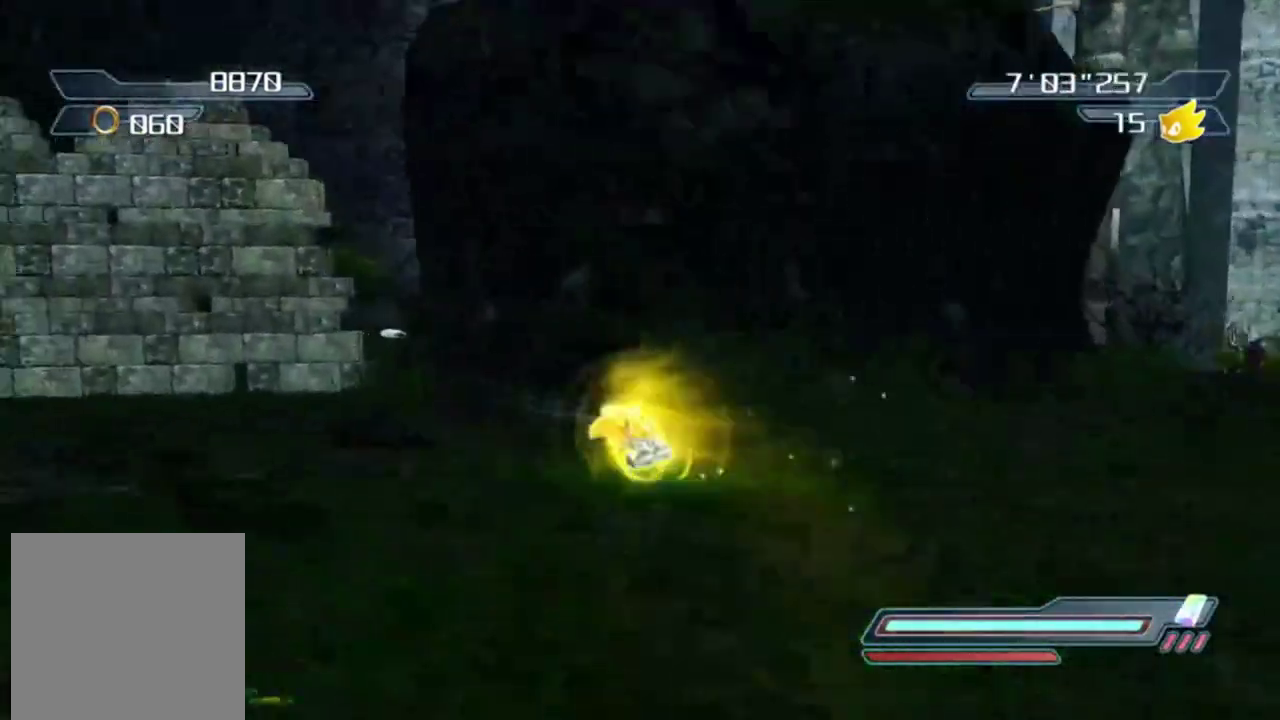
{"dt_ms": 400, "buttons": [], "left_stick": "left", "button_events": [[33, "X", "up"], [117, "X", "down"], [200, "X", "up"], [283, "X", "down"], [383, "X", "up"]]}
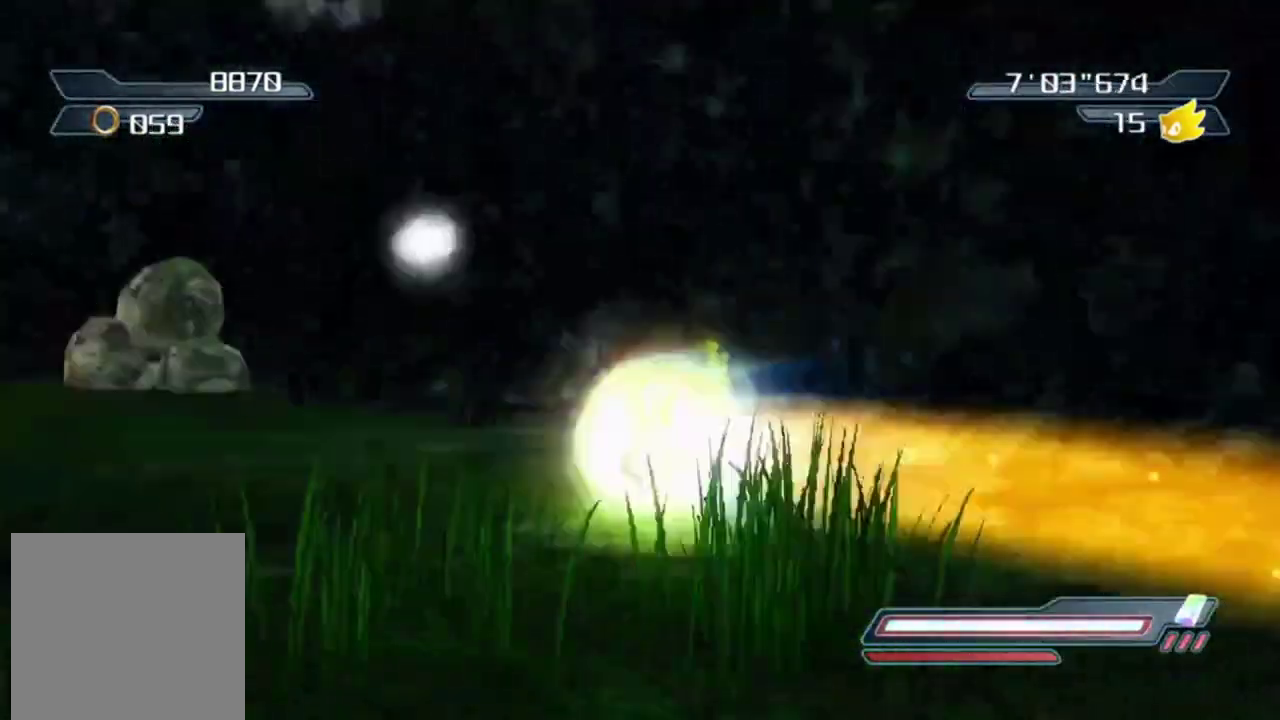
{"dt_ms": 500, "buttons": ["A"], "left_stick": "up-left", "button_events": [[33, "X", "down"], [150, "X", "up"], [217, "A", "down"]]}
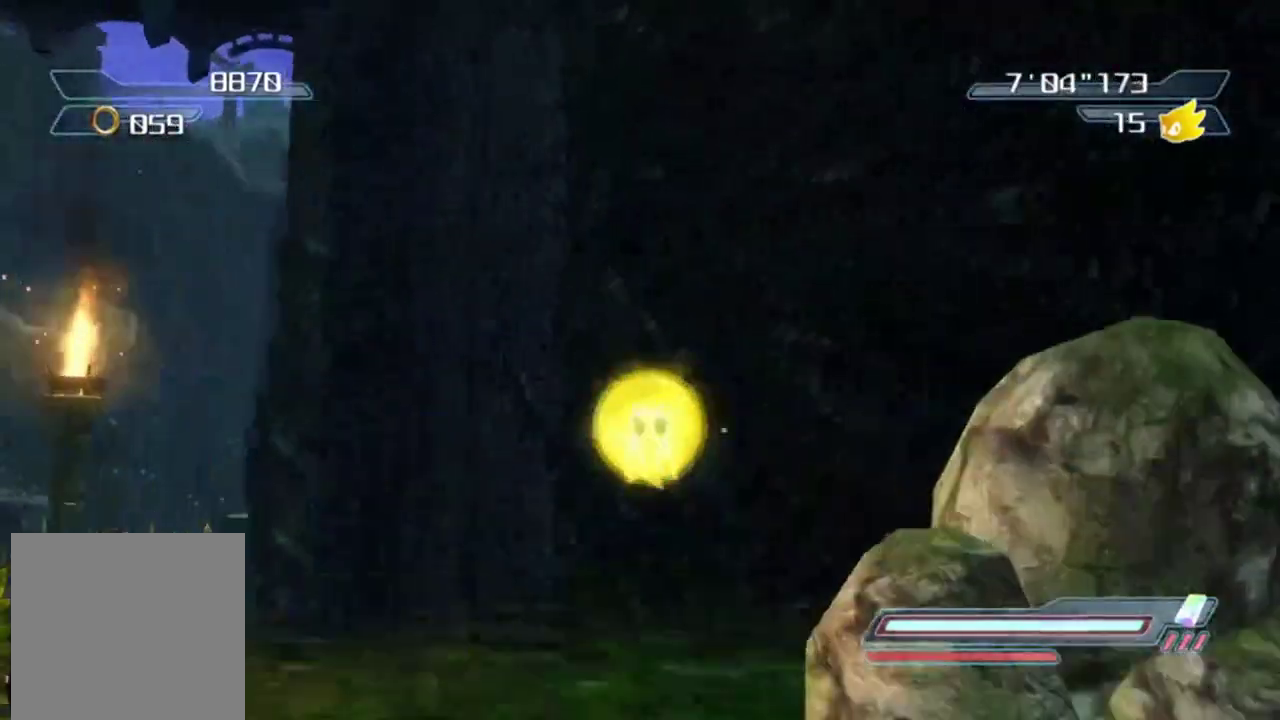
{"dt_ms": 700, "buttons": ["A"], "left_stick": "down-left", "button_events": [[250, "A", "up"], [667, "A", "down"]]}
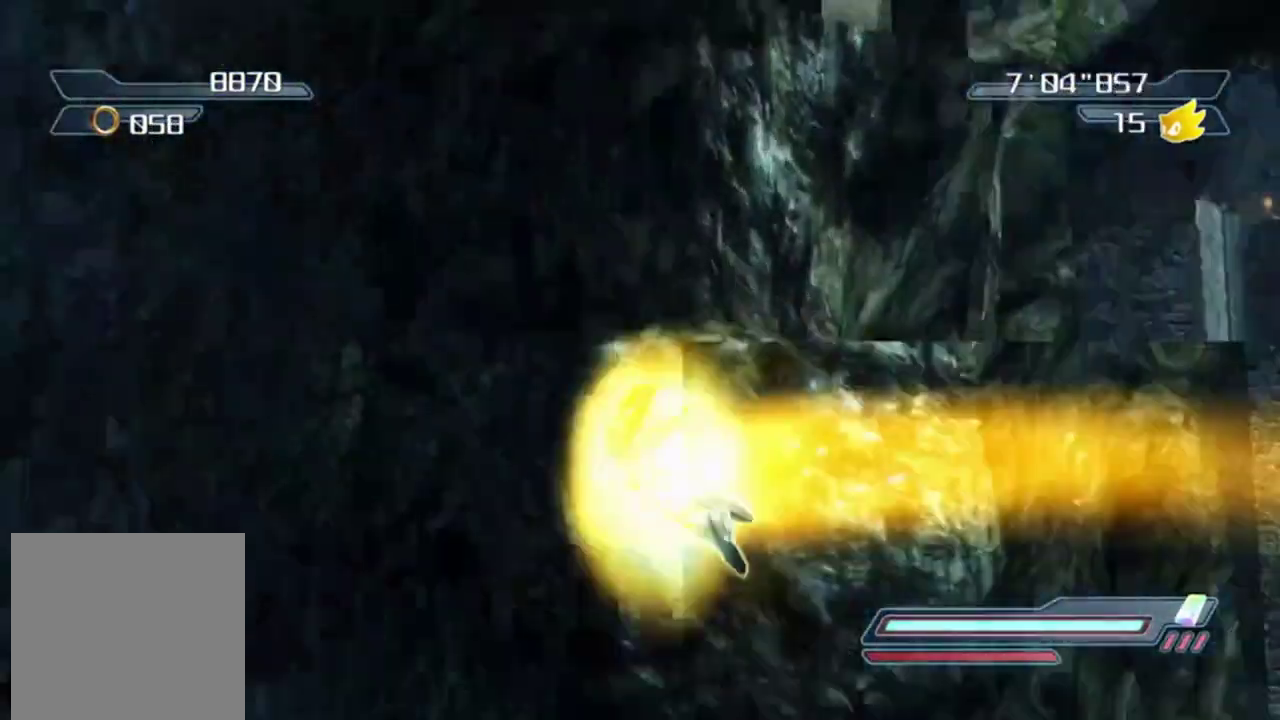
{"dt_ms": 300, "buttons": [], "left_stick": "up", "button_events": [[250, "A", "up"]]}
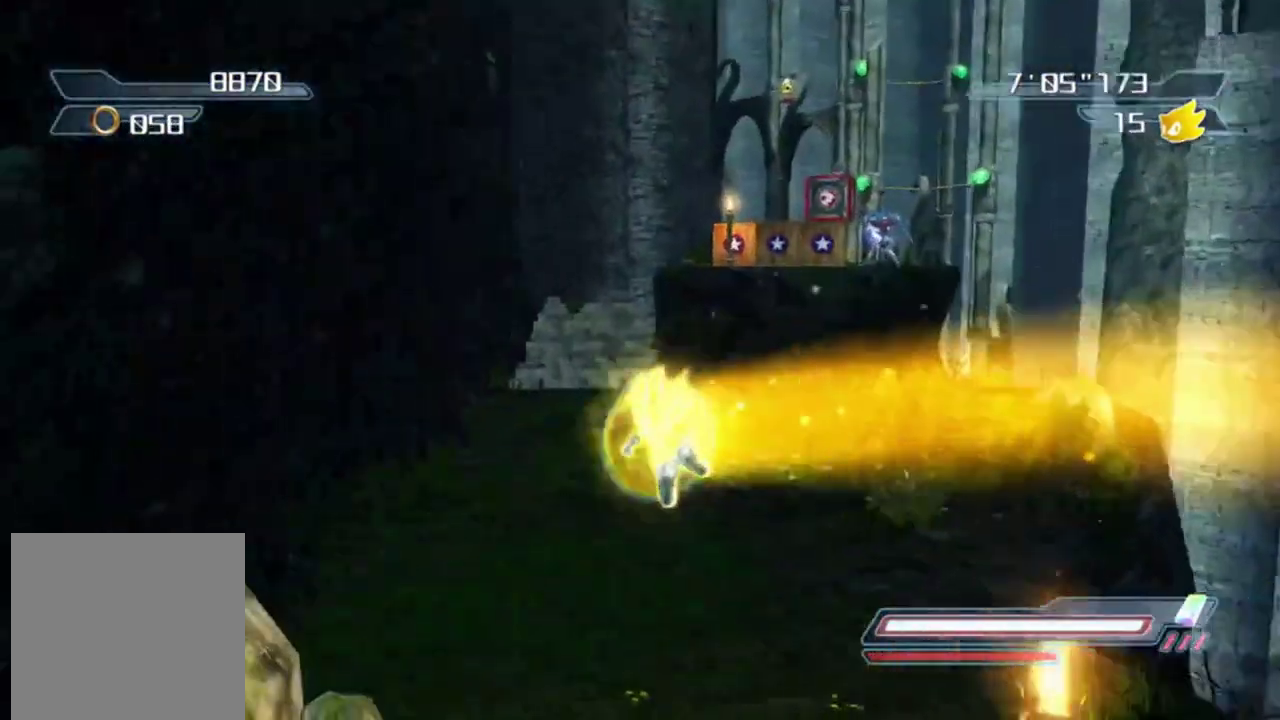
{"dt_ms": 500, "buttons": [], "left_stick": "up", "button_events": [[417, "X", "down"], [500, "X", "up"]]}
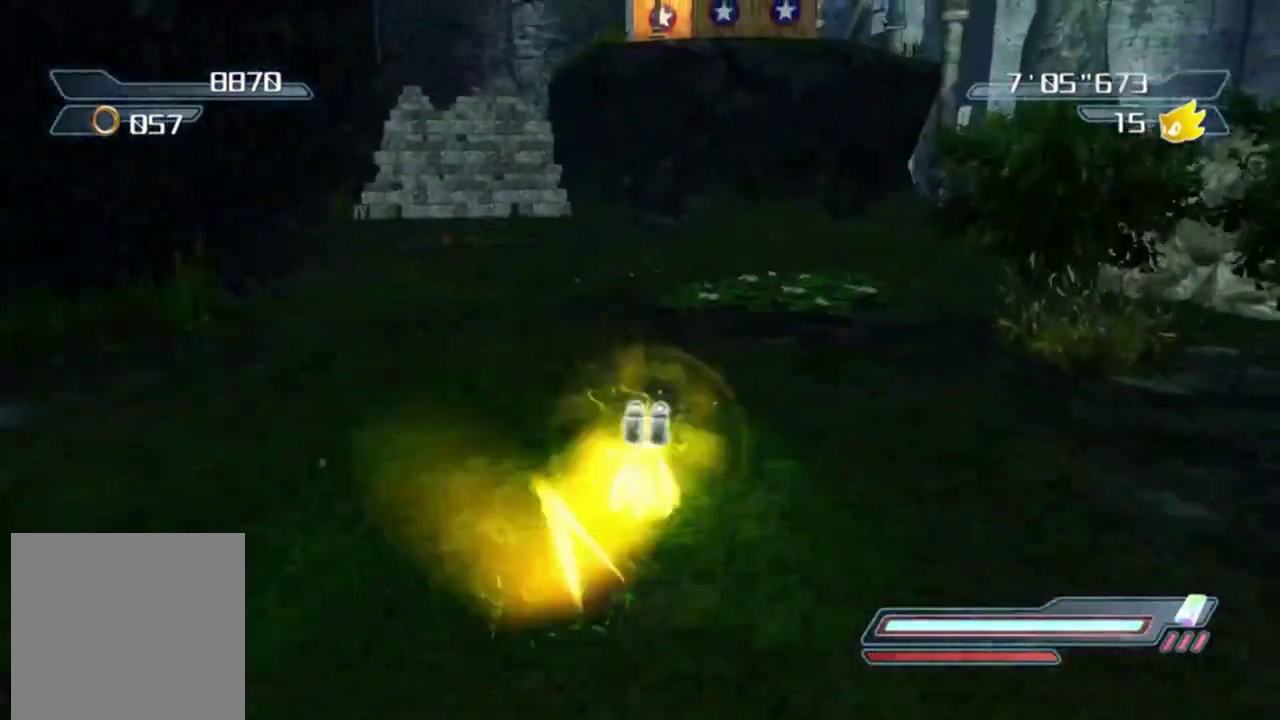
{"dt_ms": 300, "buttons": ["X"], "left_stick": "up", "button_events": [[83, "X", "down"], [183, "X", "up"], [250, "X", "down"]]}
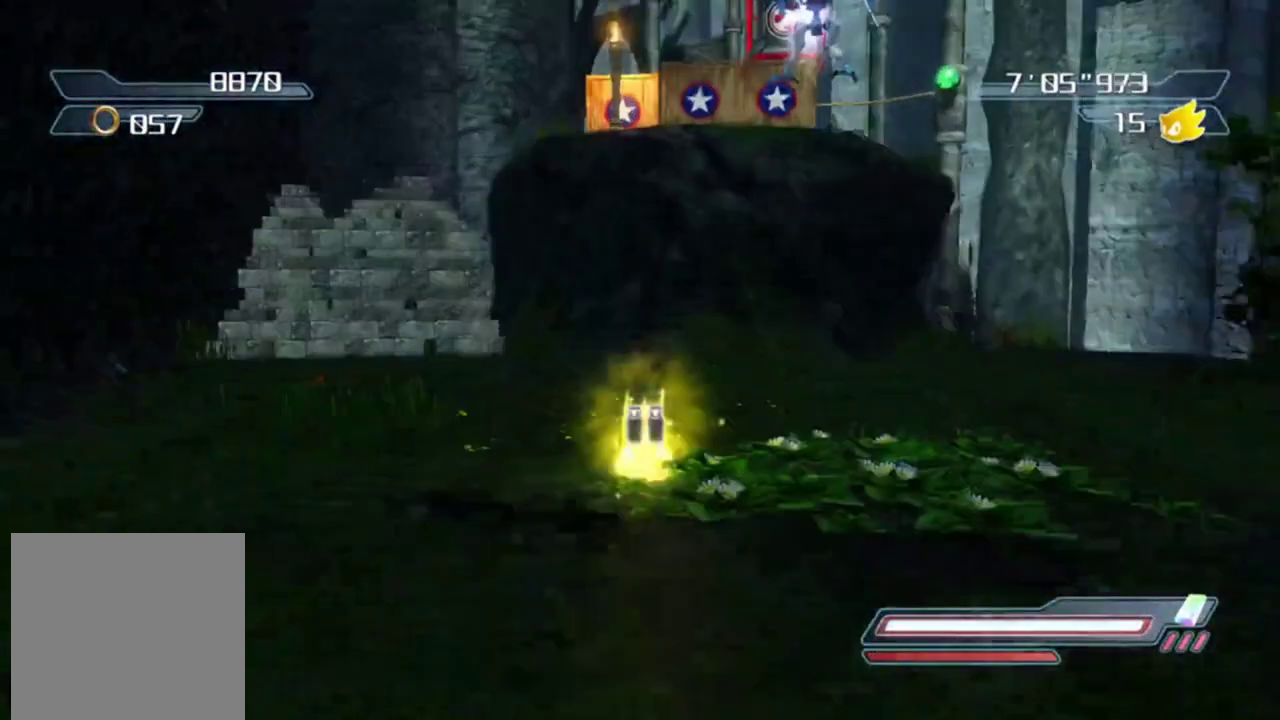
{"dt_ms": 700, "buttons": [], "left_stick": "down-left", "button_events": [[33, "X", "up"], [83, "X", "down"], [200, "X", "up"]]}
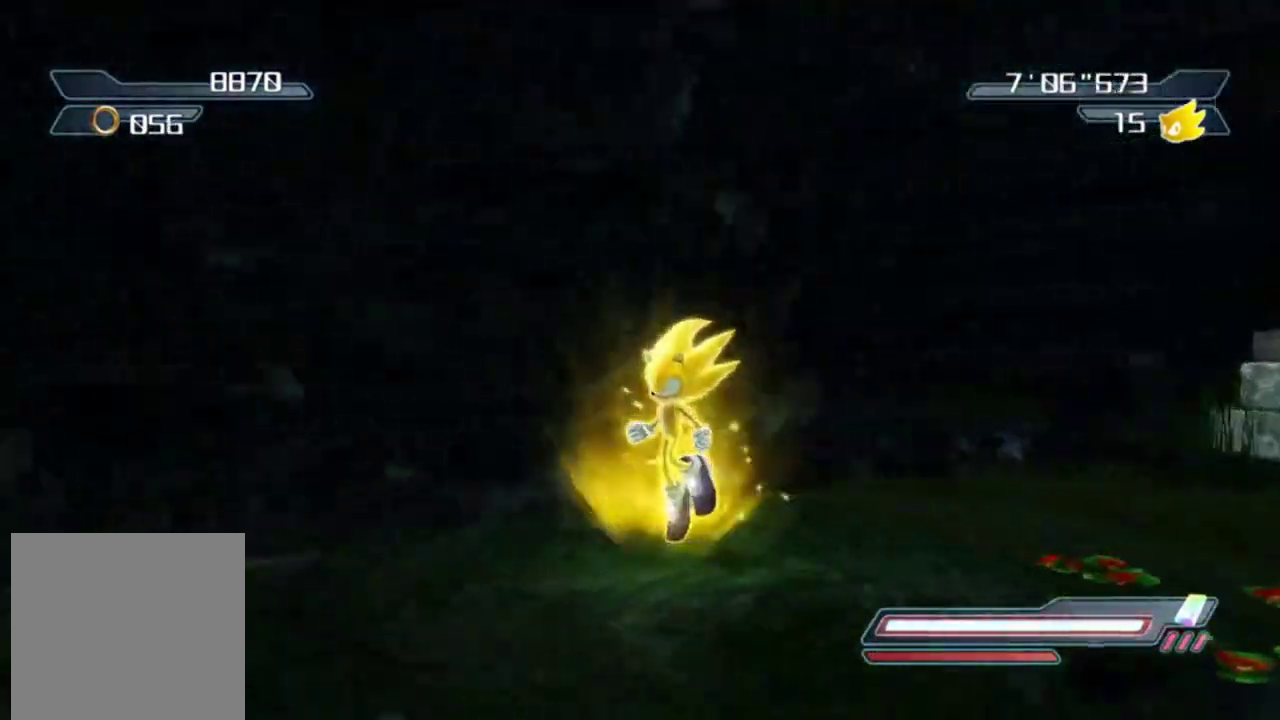
{"dt_ms": 500, "buttons": [], "left_stick": "left", "button_events": []}
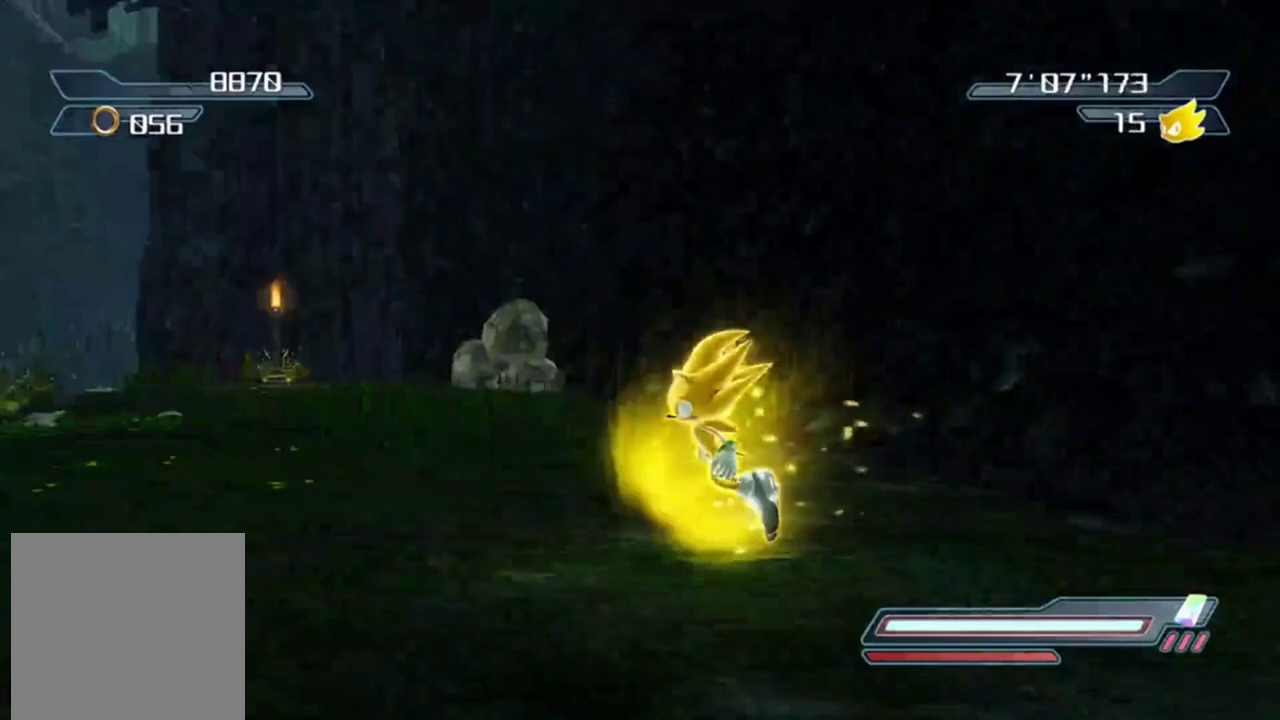
{"dt_ms": 500, "buttons": [], "left_stick": "up", "button_events": []}
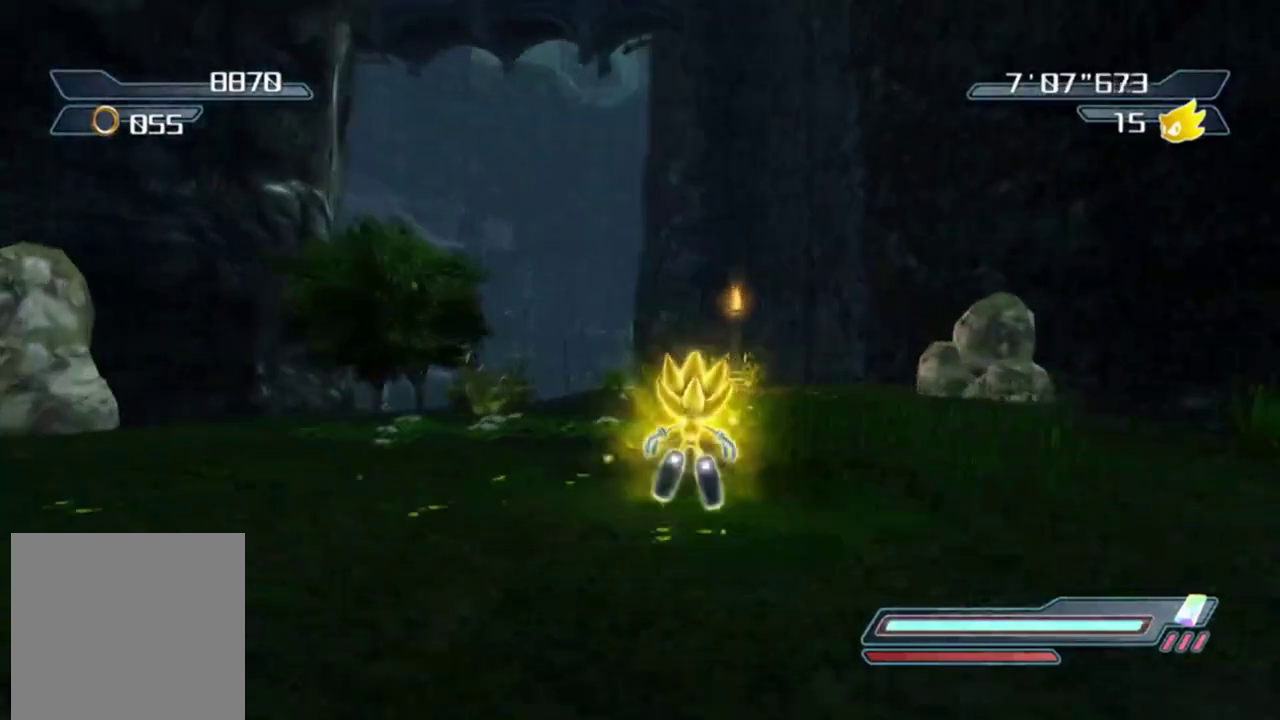
{"dt_ms": 500, "buttons": [], "left_stick": "up", "button_events": []}
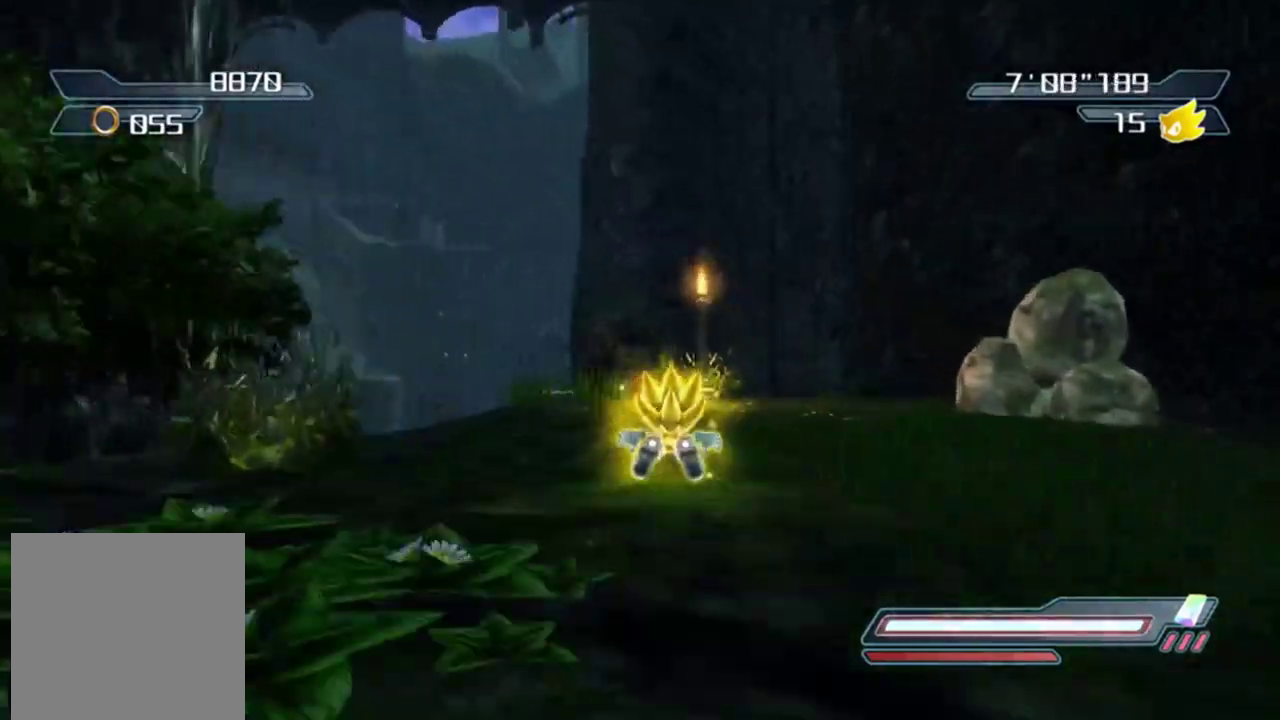
{"dt_ms": 500, "buttons": [], "left_stick": "up-left", "button_events": []}
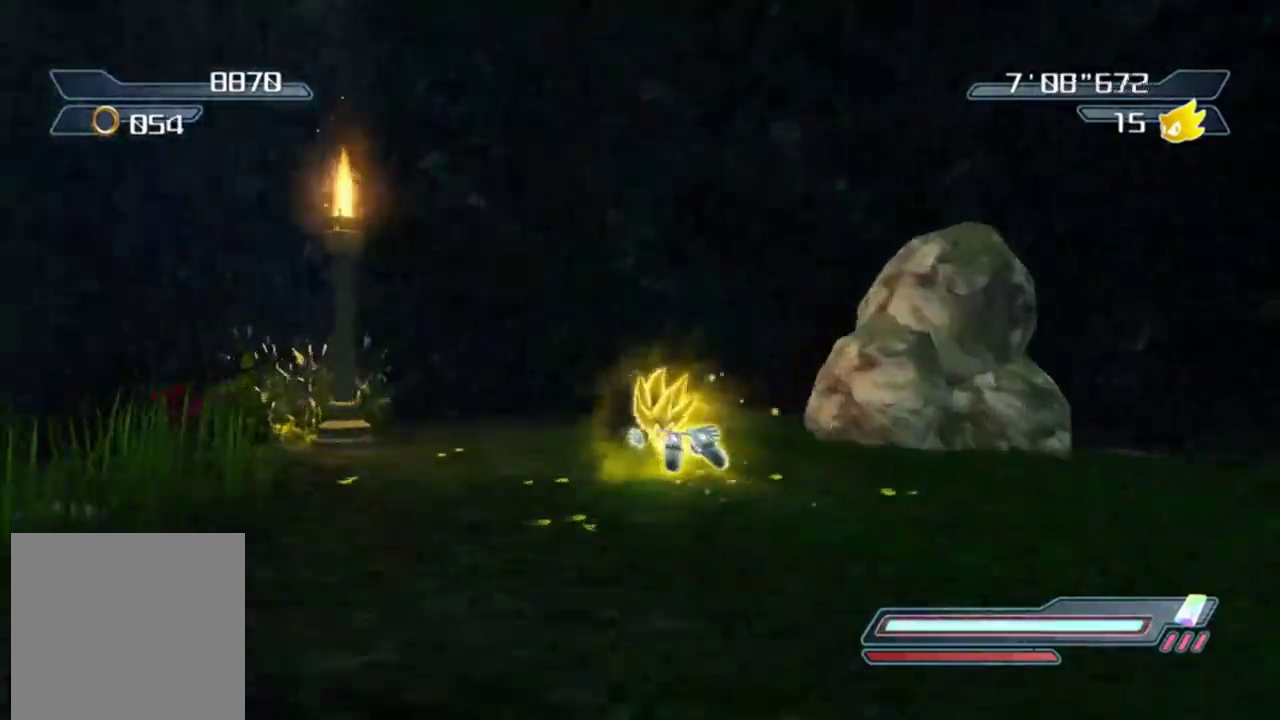
{"dt_ms": 500, "buttons": [], "left_stick": "down-right", "button_events": []}
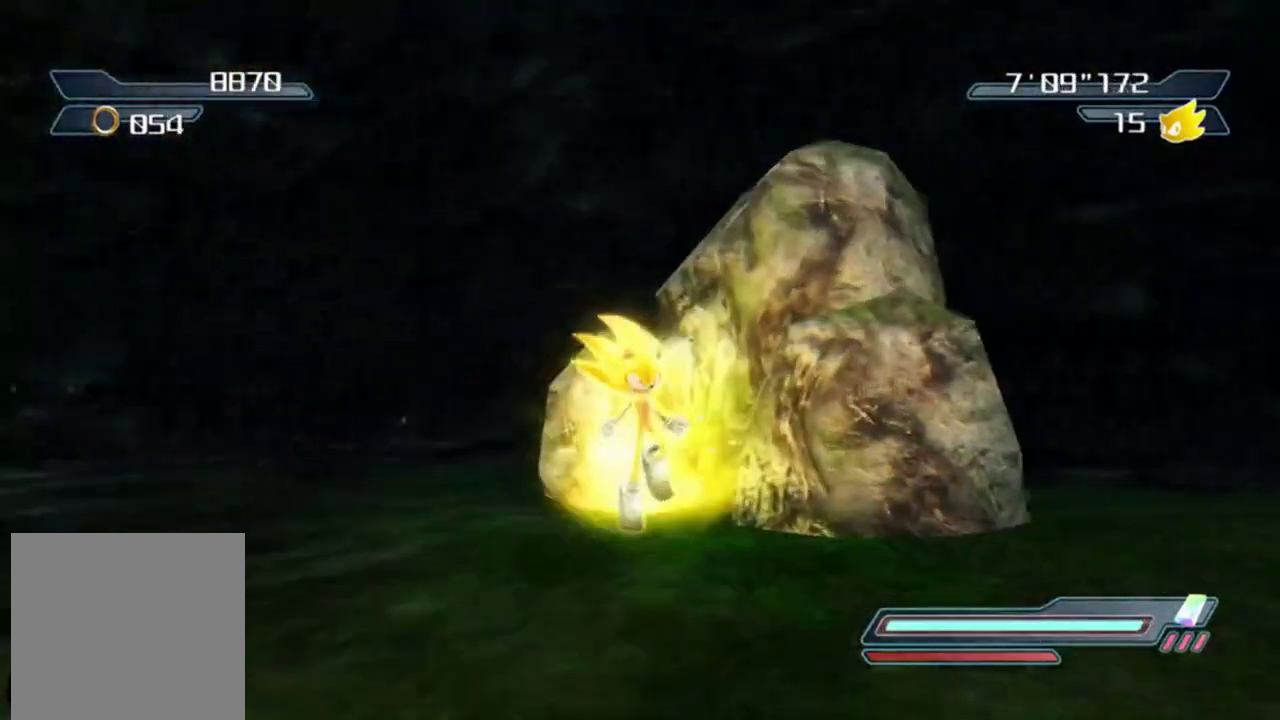
{"dt_ms": 400, "buttons": [], "left_stick": "right", "button_events": [[283, "X", "down"], [350, "X", "up"]]}
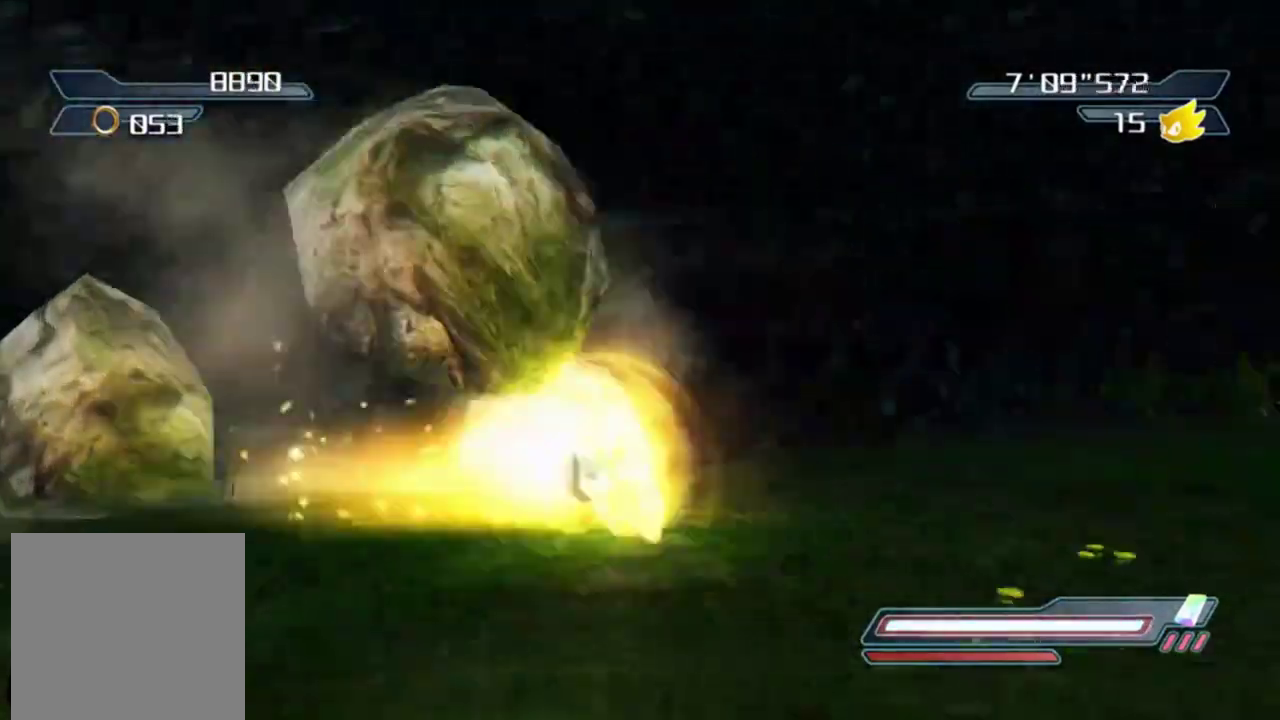
{"dt_ms": 800, "buttons": [], "left_stick": "up-left"}
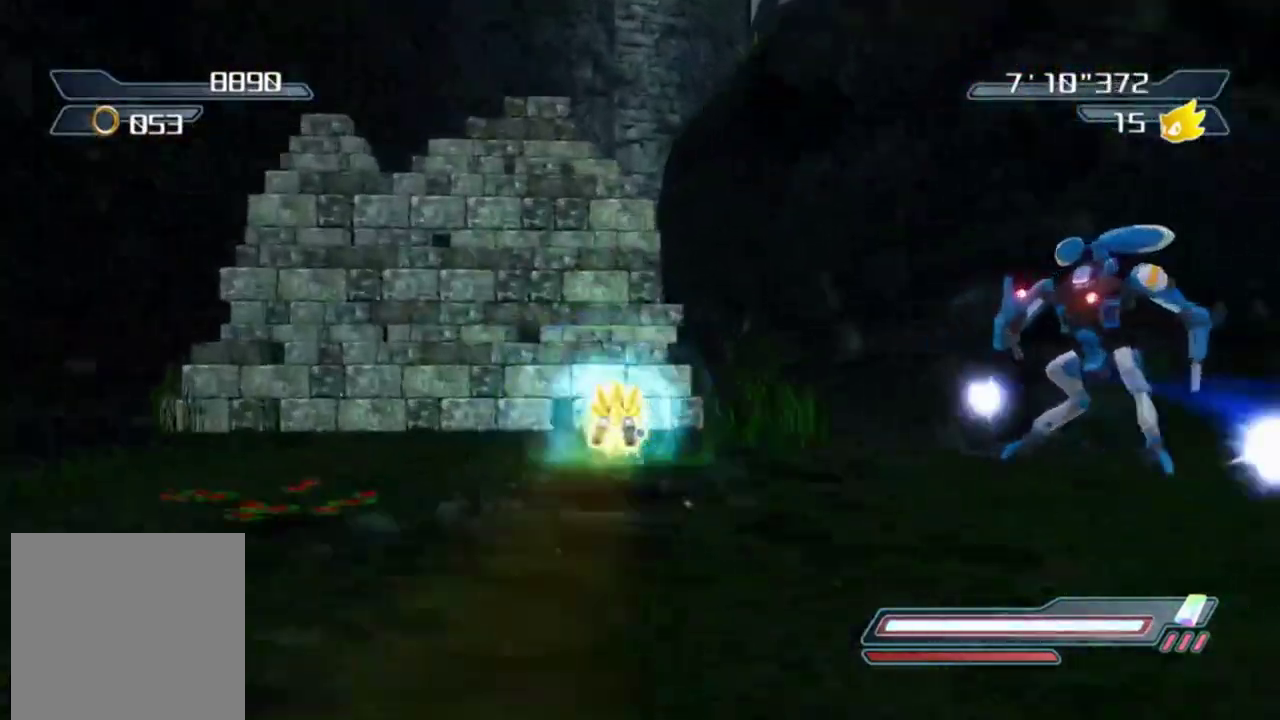
{"dt_ms": 300, "buttons": [], "left_stick": "down", "button_events": []}
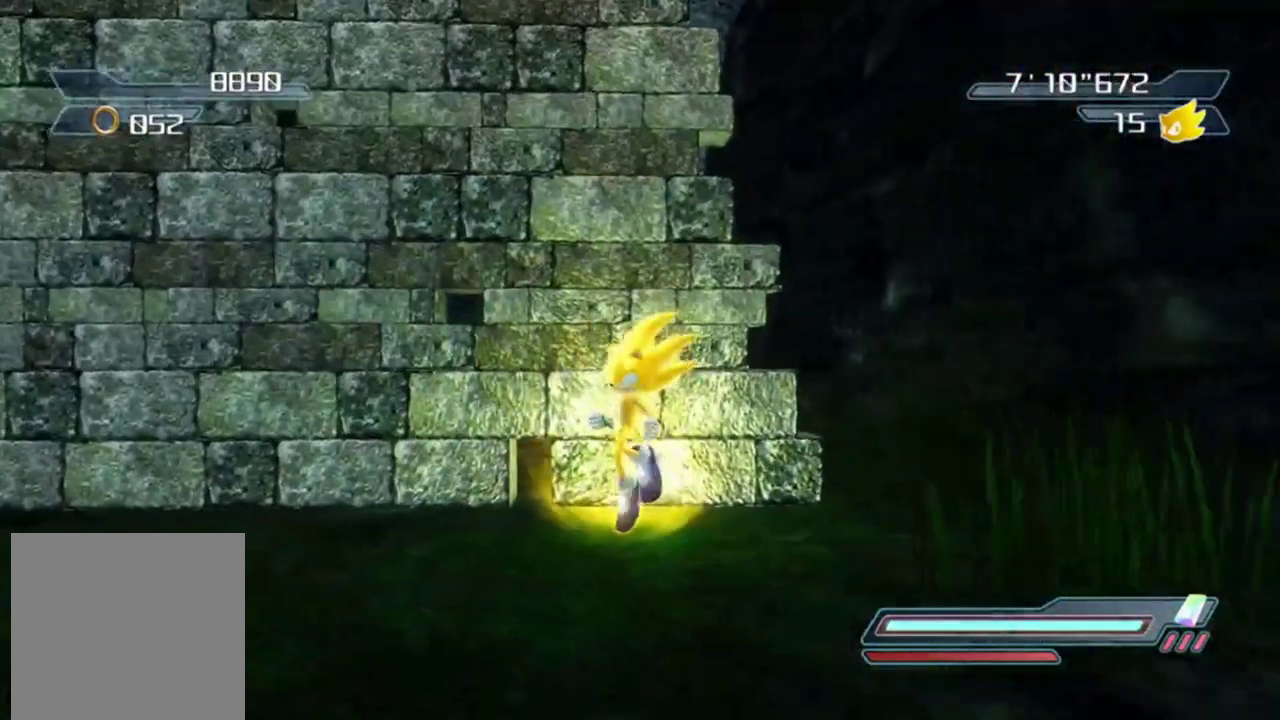
{"dt_ms": 500, "buttons": [], "left_stick": "down-right", "button_events": []}